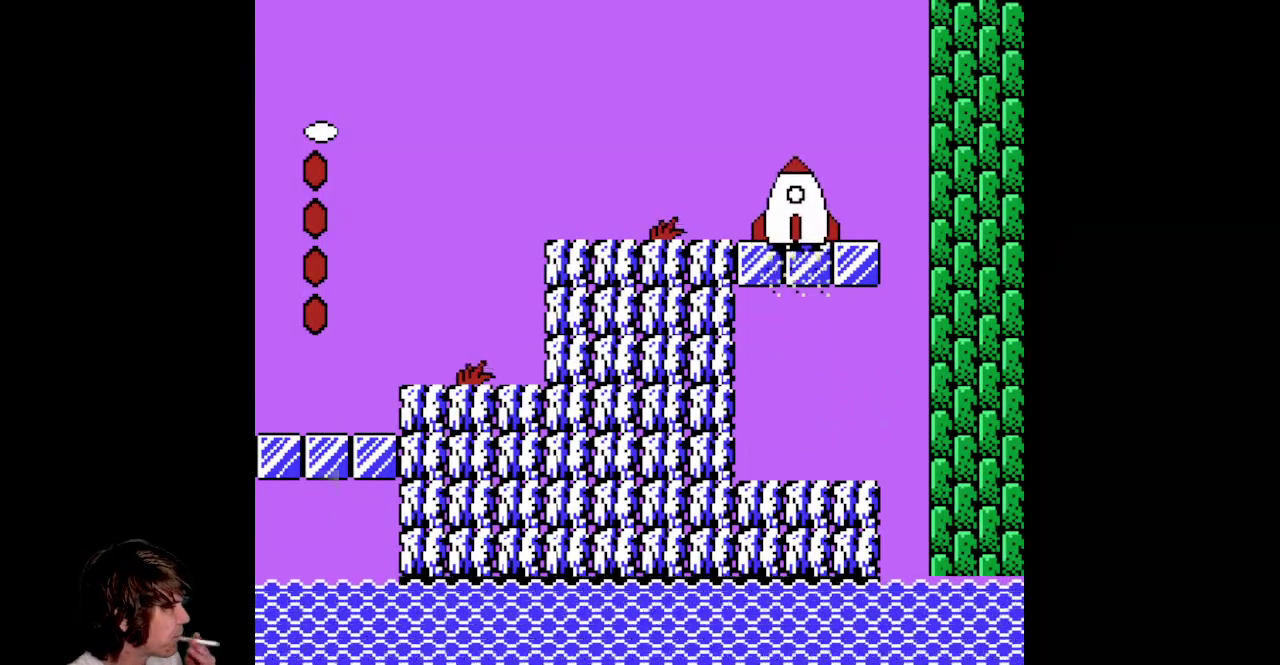
Gameplay with a controller (Nintendo layout); each line is a JSON object with the inputs held at the frame after it. "events" lists button and stick changes between this image and that frame as [ms after this image, input, new state], when the widget could be followed in between. Not read: L3 R3 SELECT START.
{"buttons": ["B"], "events": []}
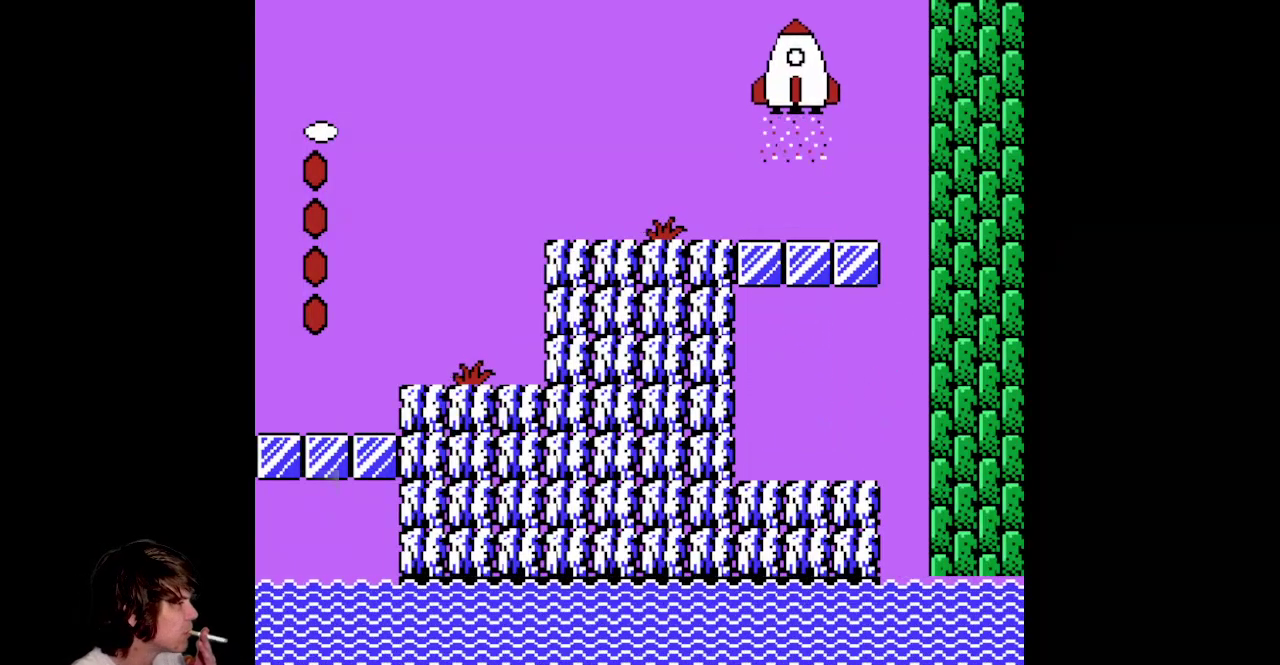
{"buttons": ["B"], "events": []}
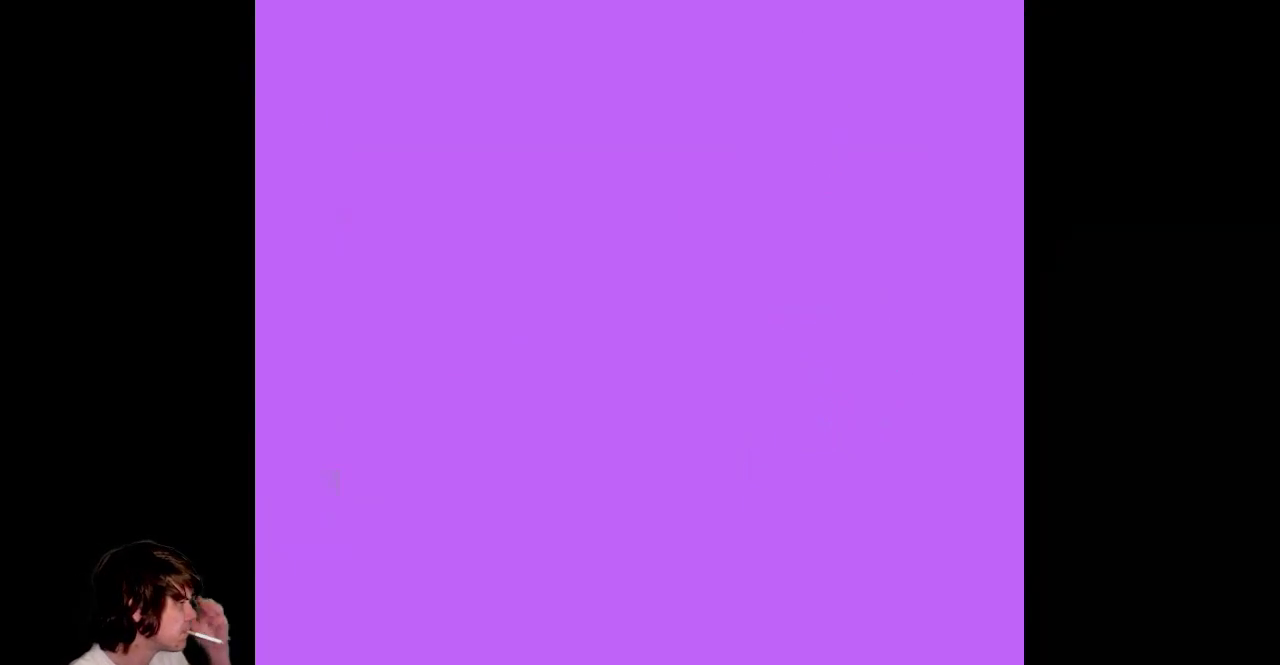
{"buttons": ["B"], "events": []}
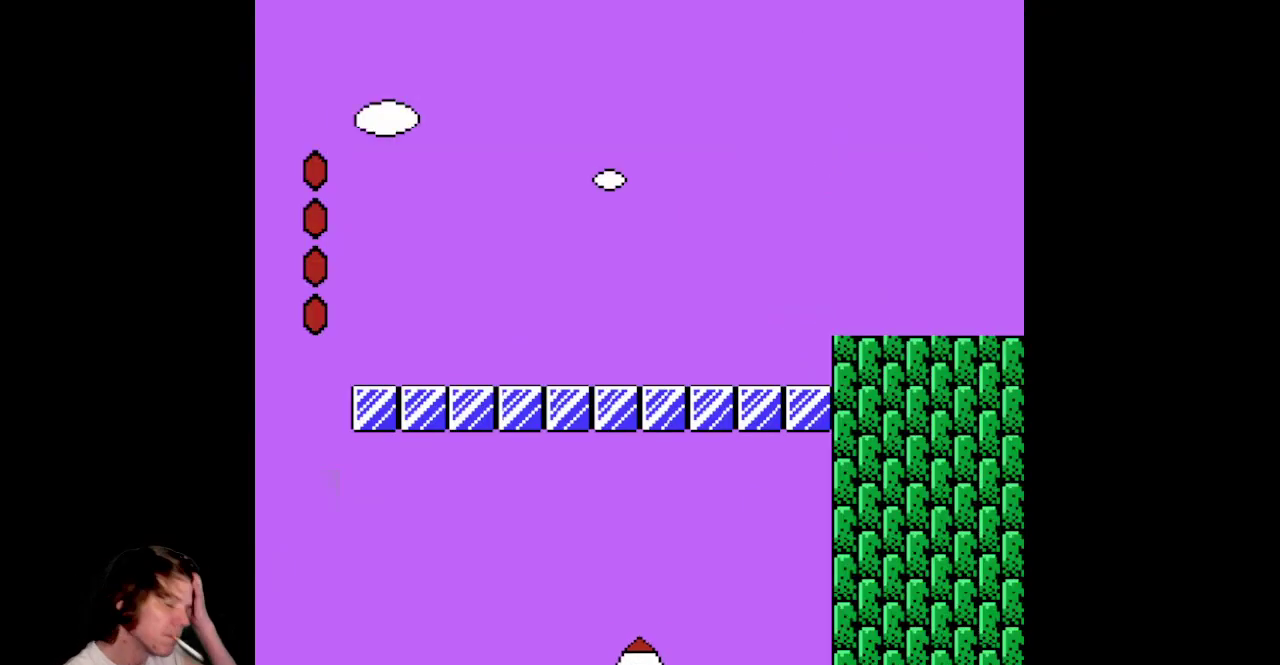
{"buttons": ["B"], "events": []}
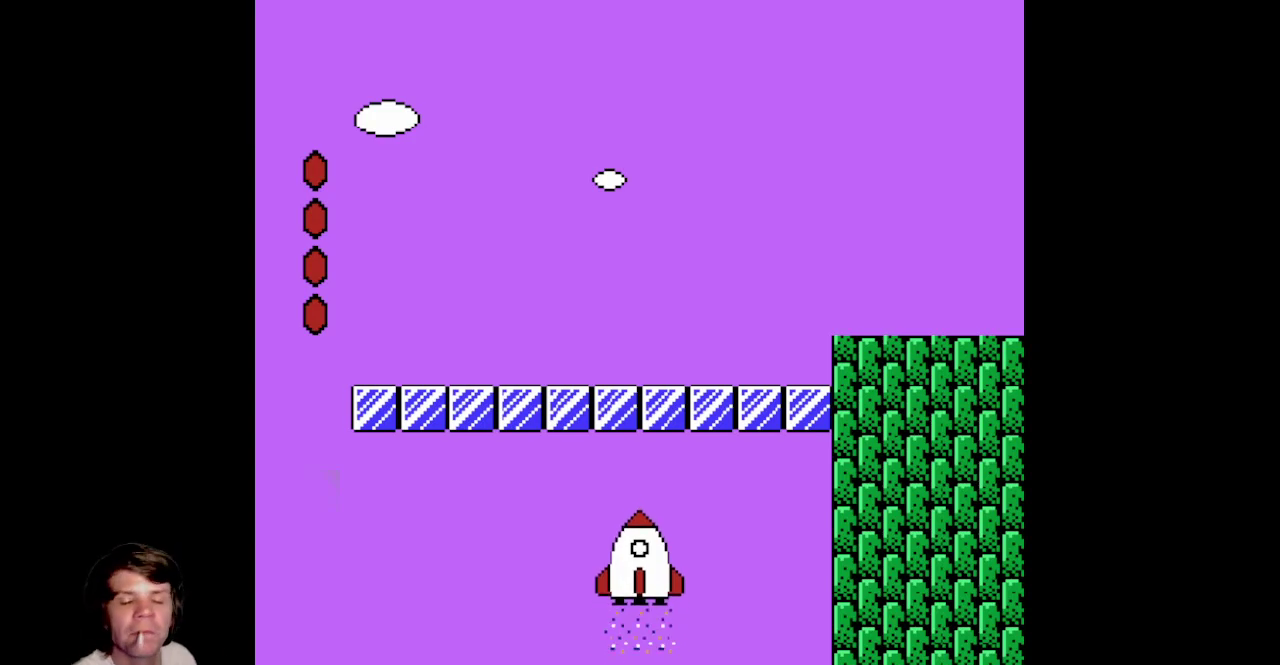
{"buttons": ["B"], "events": []}
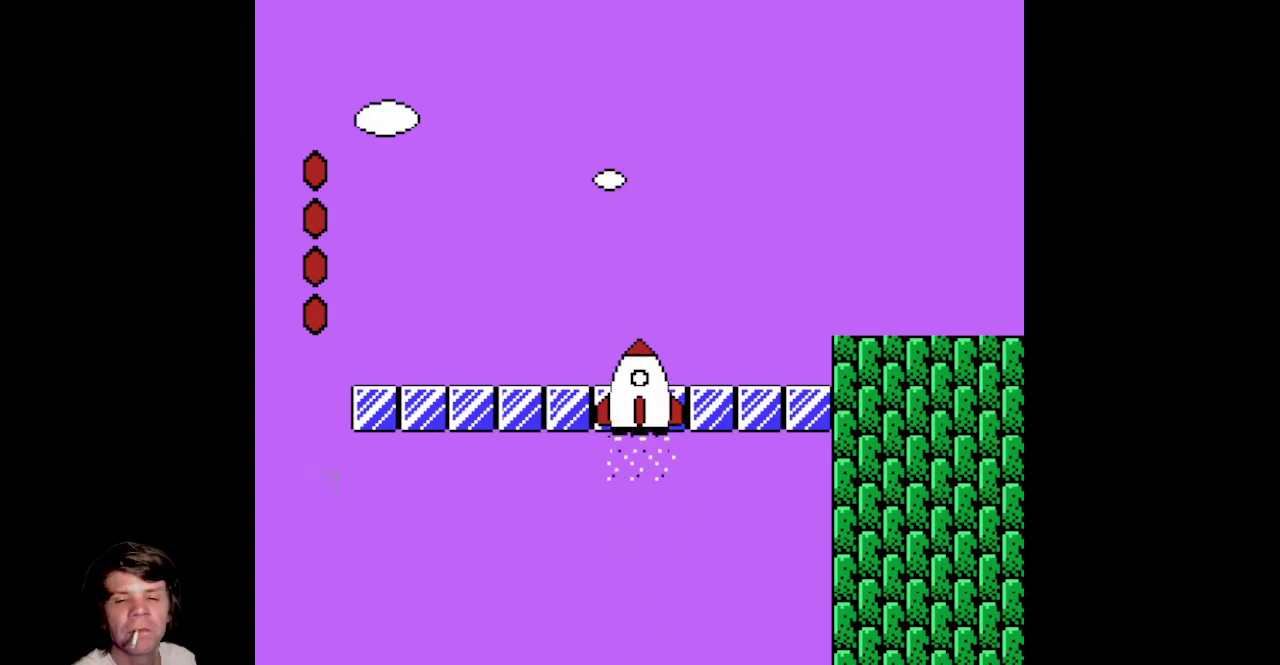
{"buttons": ["B"], "events": []}
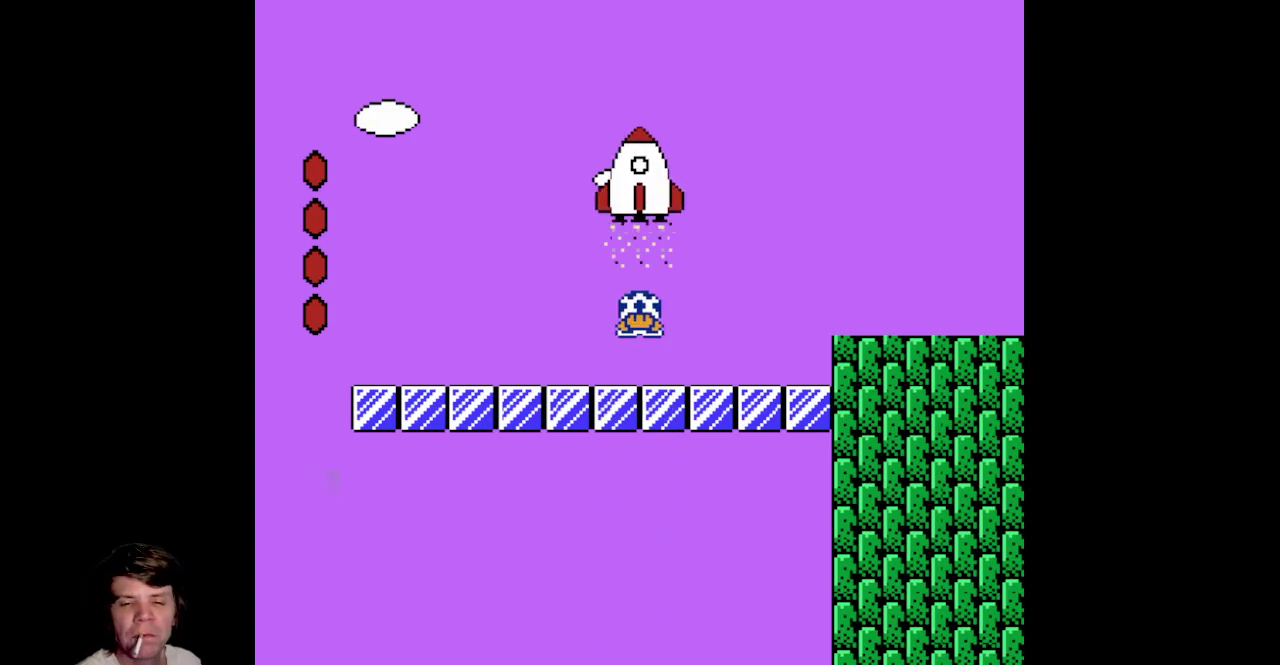
{"buttons": ["B", "DPAD_RIGHT"], "events": [[83, "DPAD_RIGHT", "down"]]}
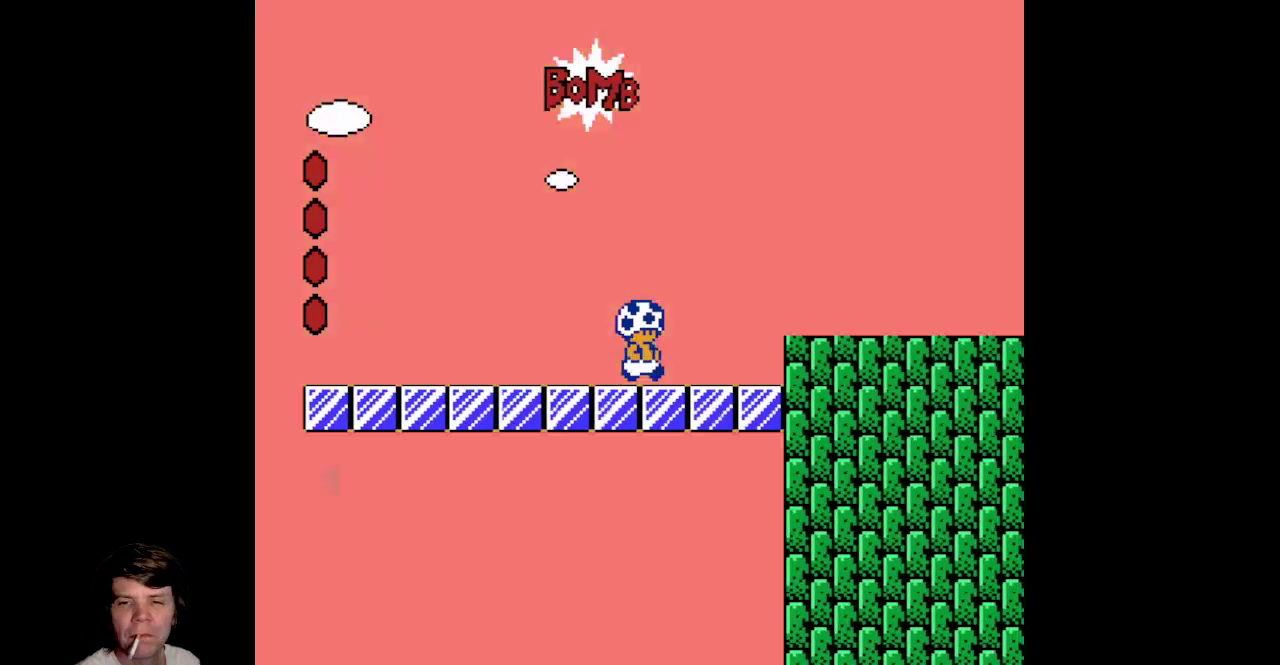
{"buttons": ["B", "DPAD_RIGHT"], "events": [[33, "A", "down"], [233, "A", "up"]]}
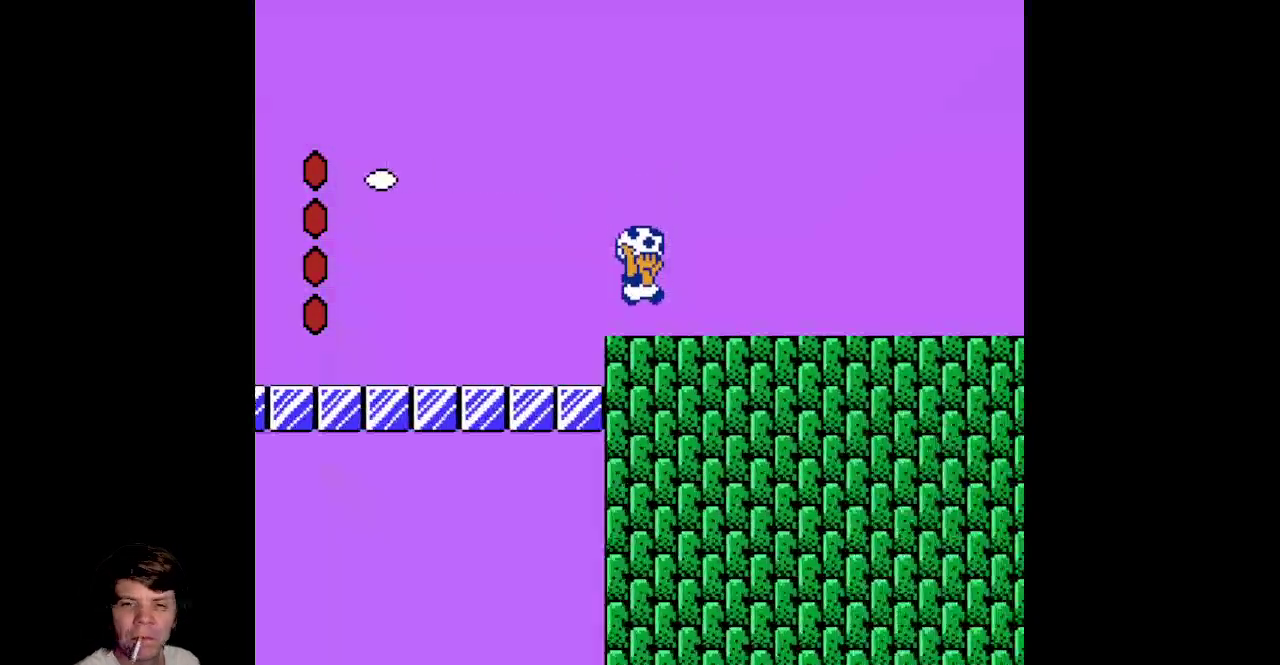
{"buttons": ["B", "DPAD_RIGHT"], "events": []}
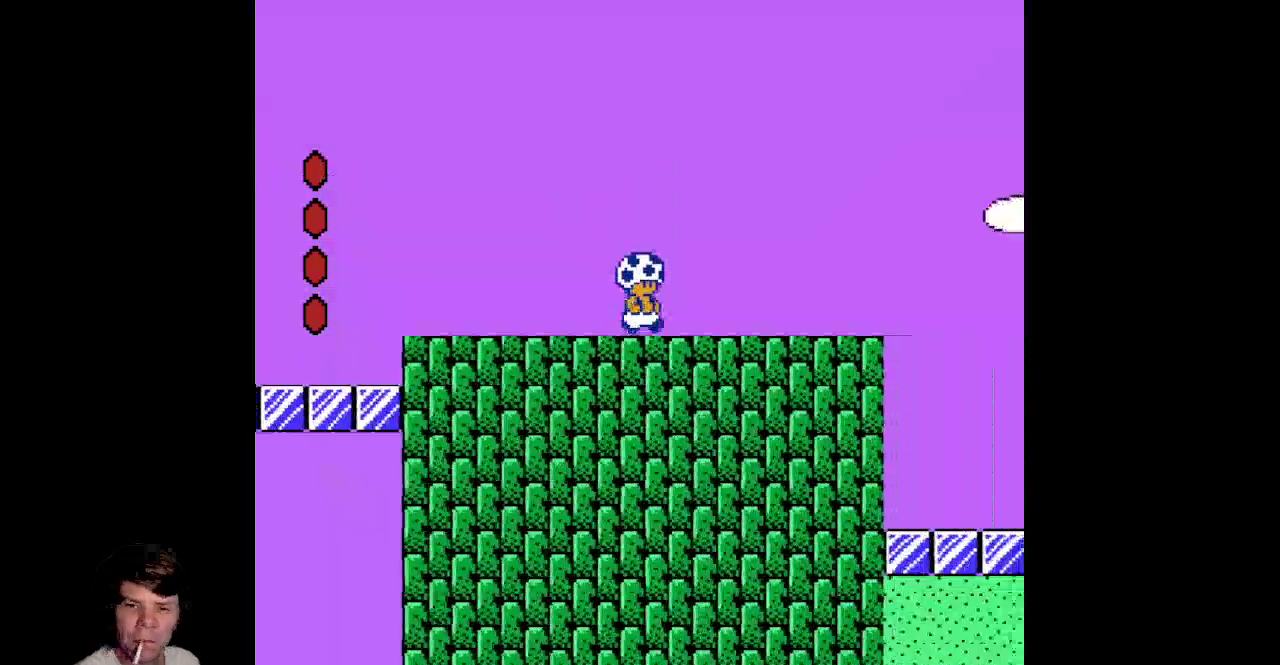
{"buttons": ["B", "DPAD_RIGHT"], "events": [[333, "A", "down"], [450, "A", "up"]]}
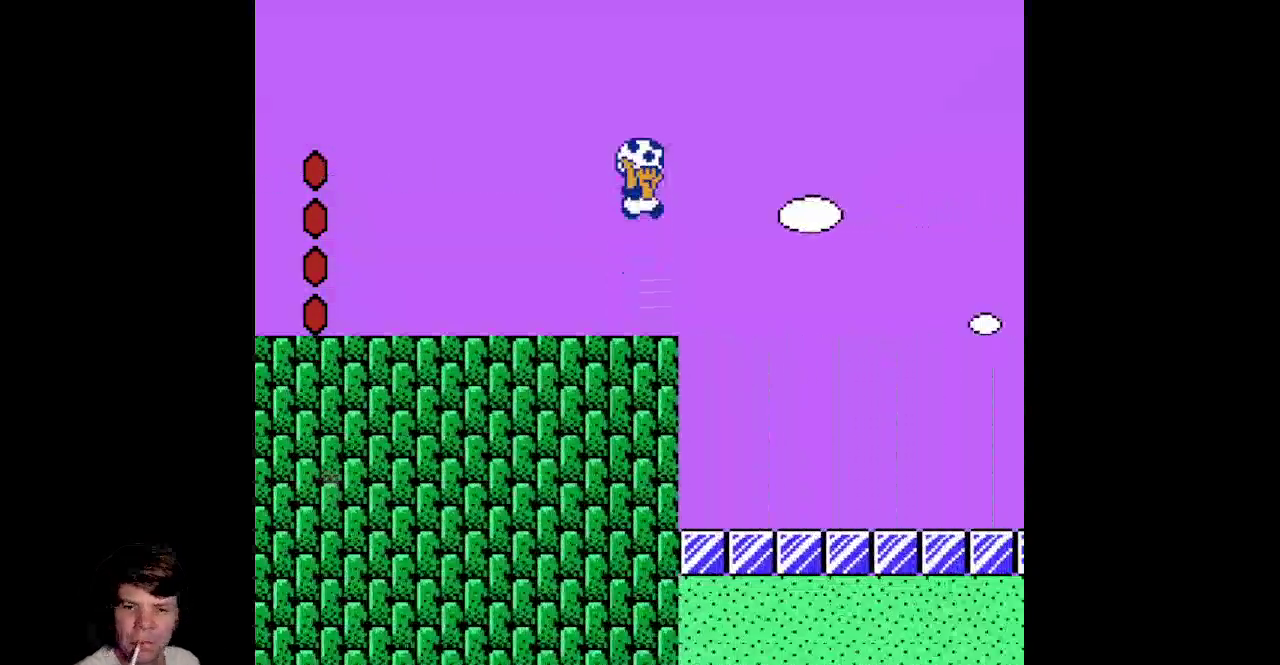
{"buttons": ["B", "DPAD_RIGHT"], "events": [[33, "DPAD_RIGHT", "up"], [150, "DPAD_LEFT", "down"], [317, "DPAD_LEFT", "up"], [350, "DPAD_RIGHT", "down"]]}
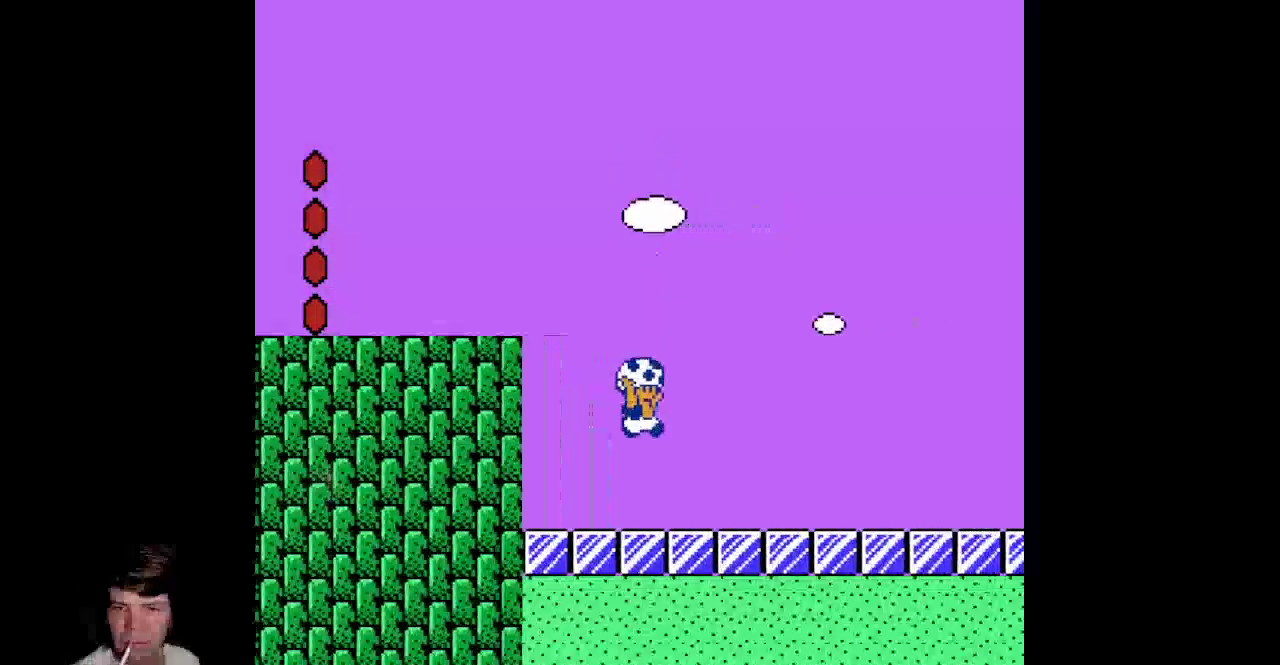
{"buttons": ["B", "DPAD_RIGHT"], "events": []}
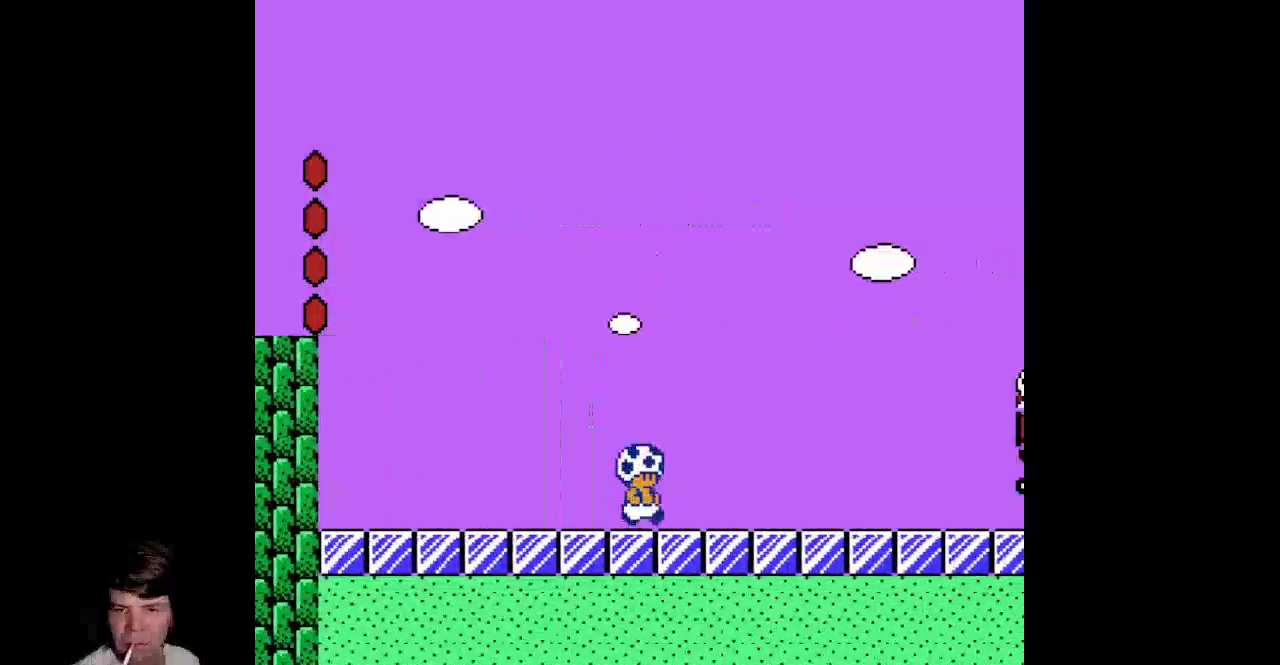
{"buttons": ["A", "B", "DPAD_RIGHT"], "events": [[333, "A", "down"]]}
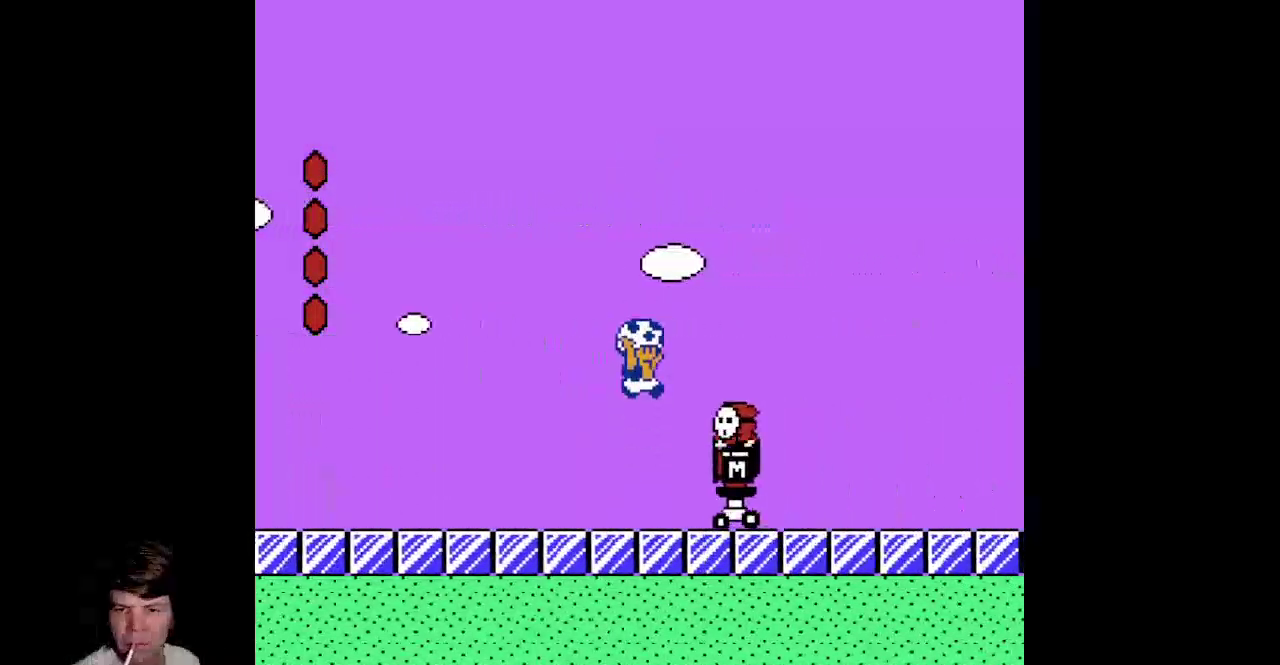
{"buttons": ["B", "DPAD_RIGHT"], "events": [[133, "A", "up"]]}
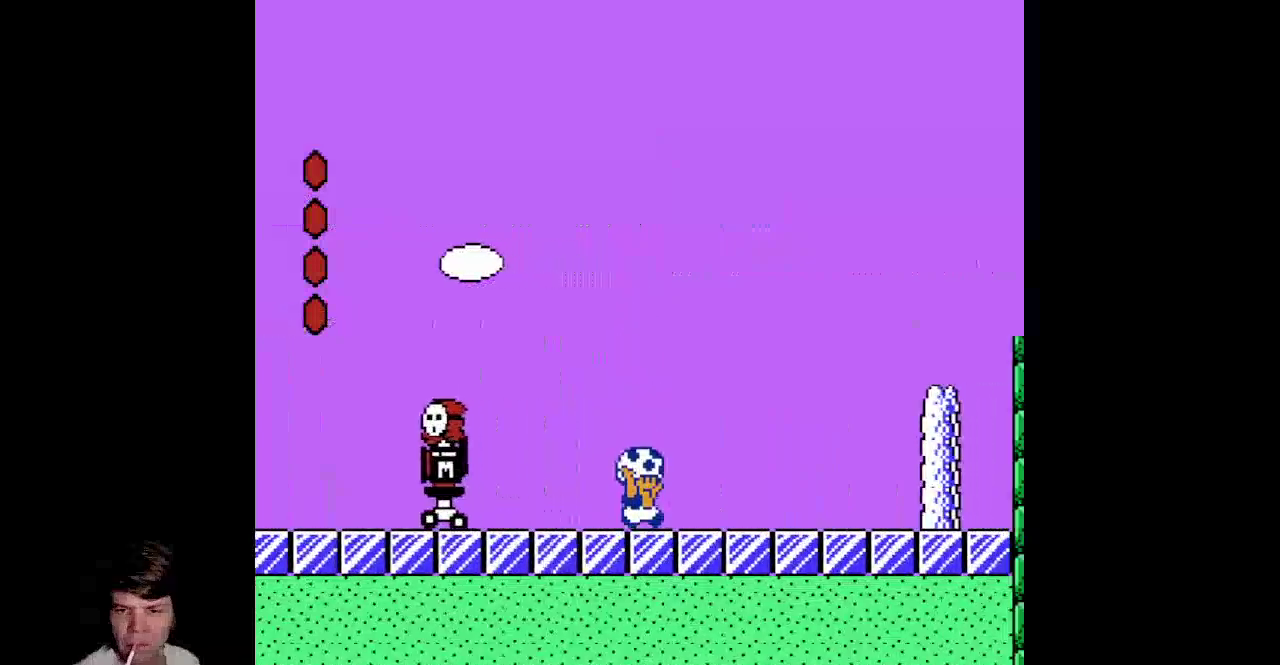
{"buttons": ["A", "B", "DPAD_RIGHT"], "events": [[217, "A", "down"]]}
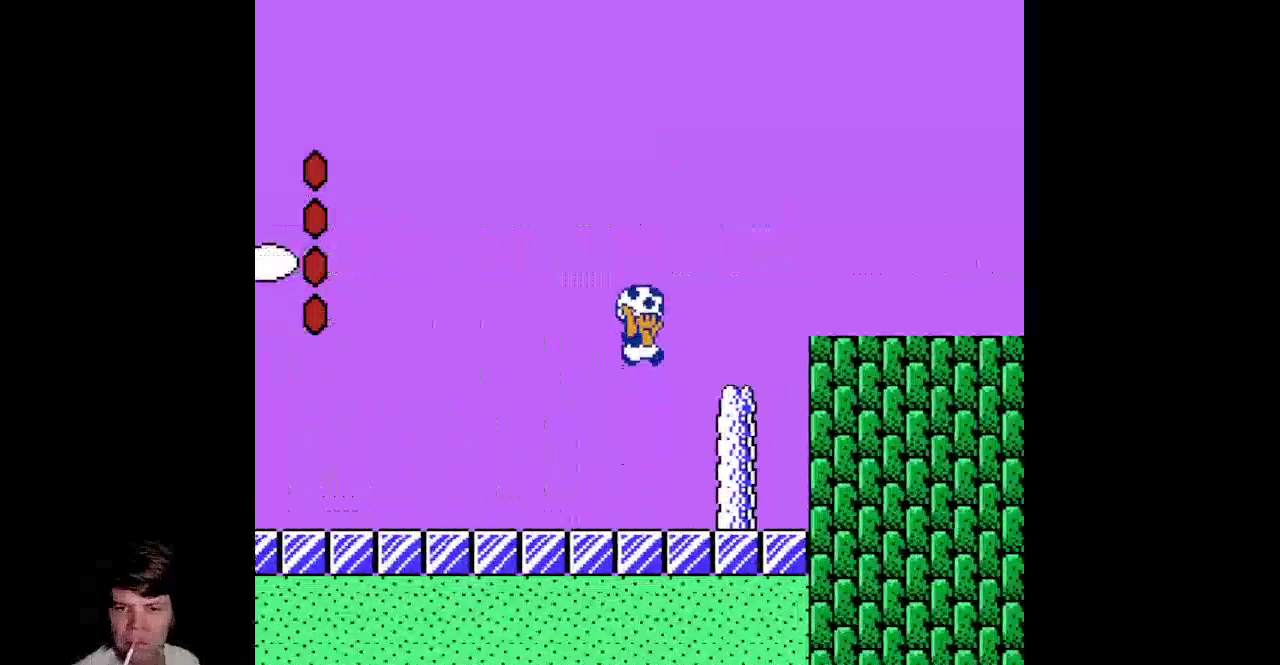
{"buttons": ["B", "DPAD_RIGHT"], "events": [[50, "A", "up"], [250, "A", "down"], [417, "A", "up"]]}
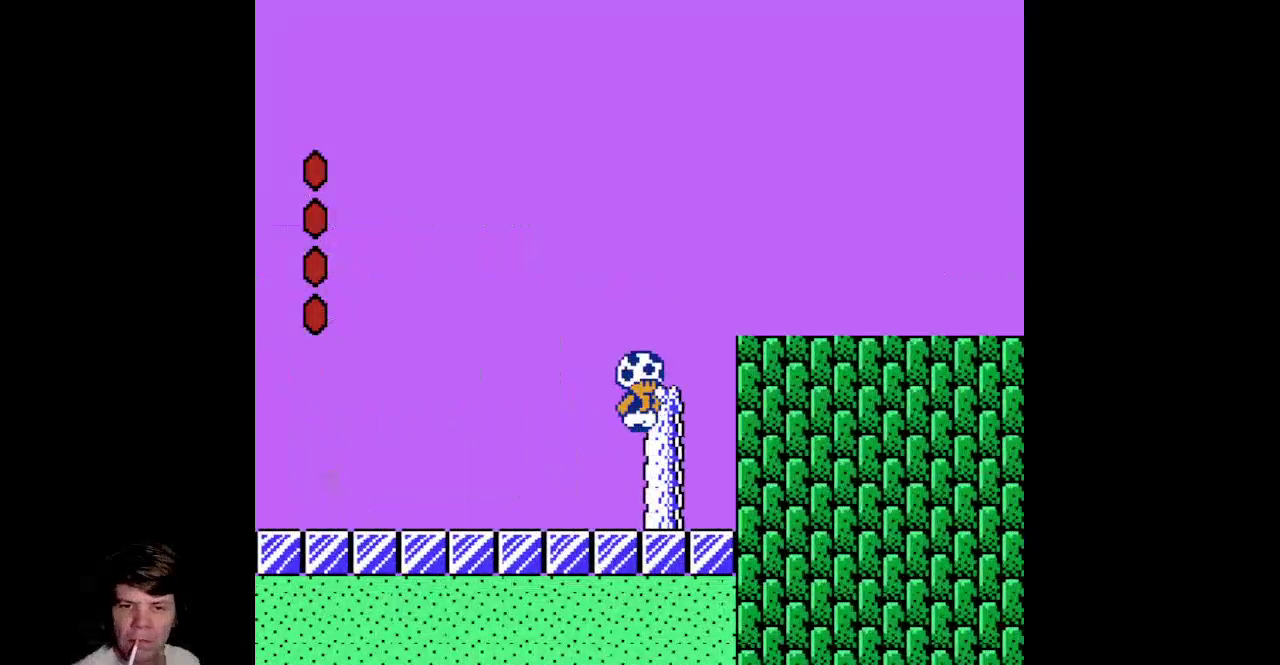
{"buttons": ["A", "B", "DPAD_RIGHT"], "events": [[67, "A", "down"]]}
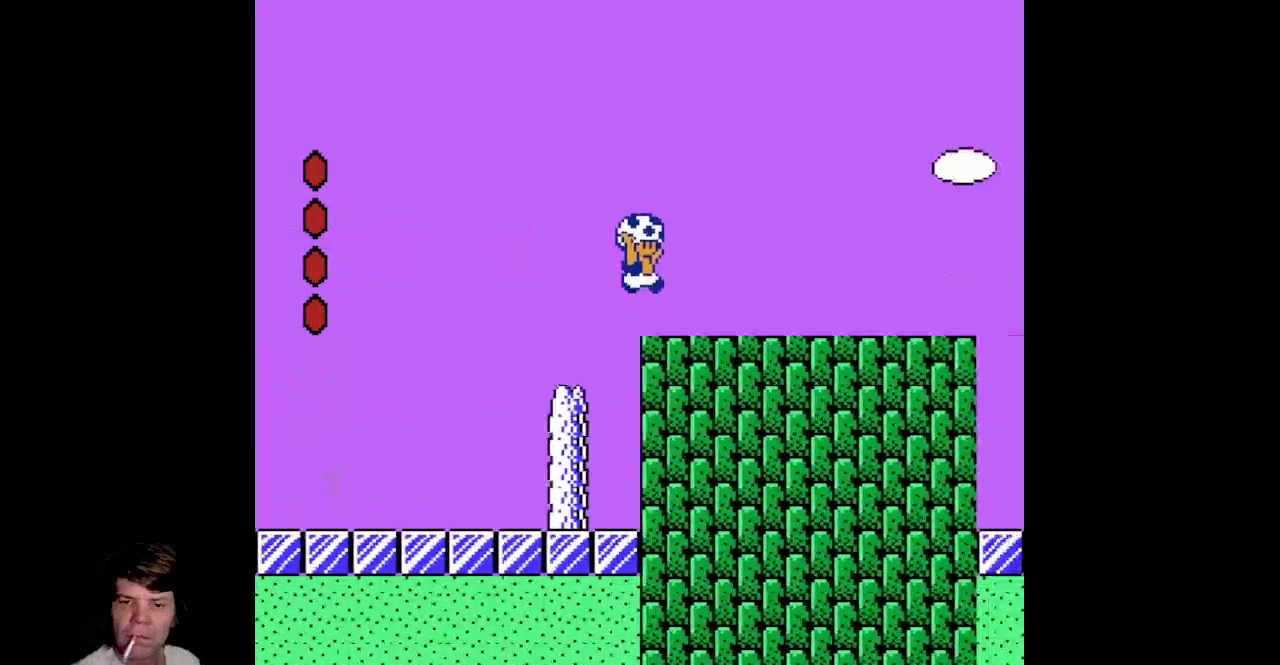
{"buttons": ["B", "DPAD_RIGHT"], "events": [[150, "A", "up"]]}
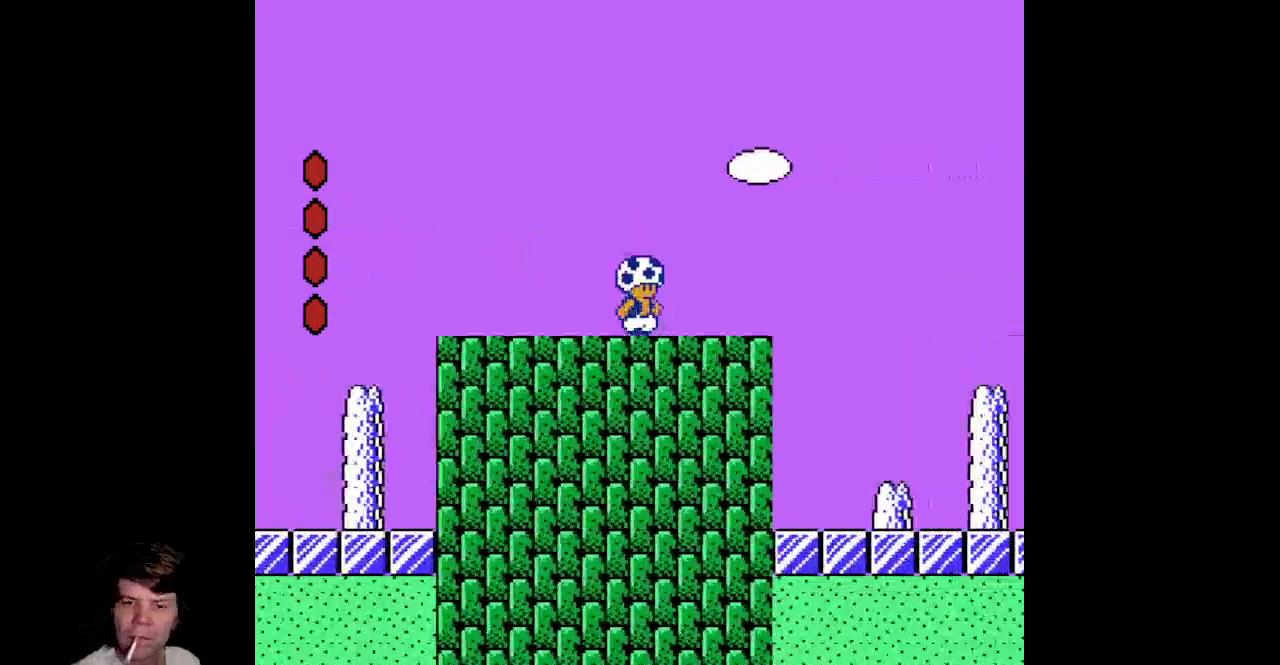
{"buttons": ["A", "B", "DPAD_RIGHT"], "events": [[233, "A", "down"]]}
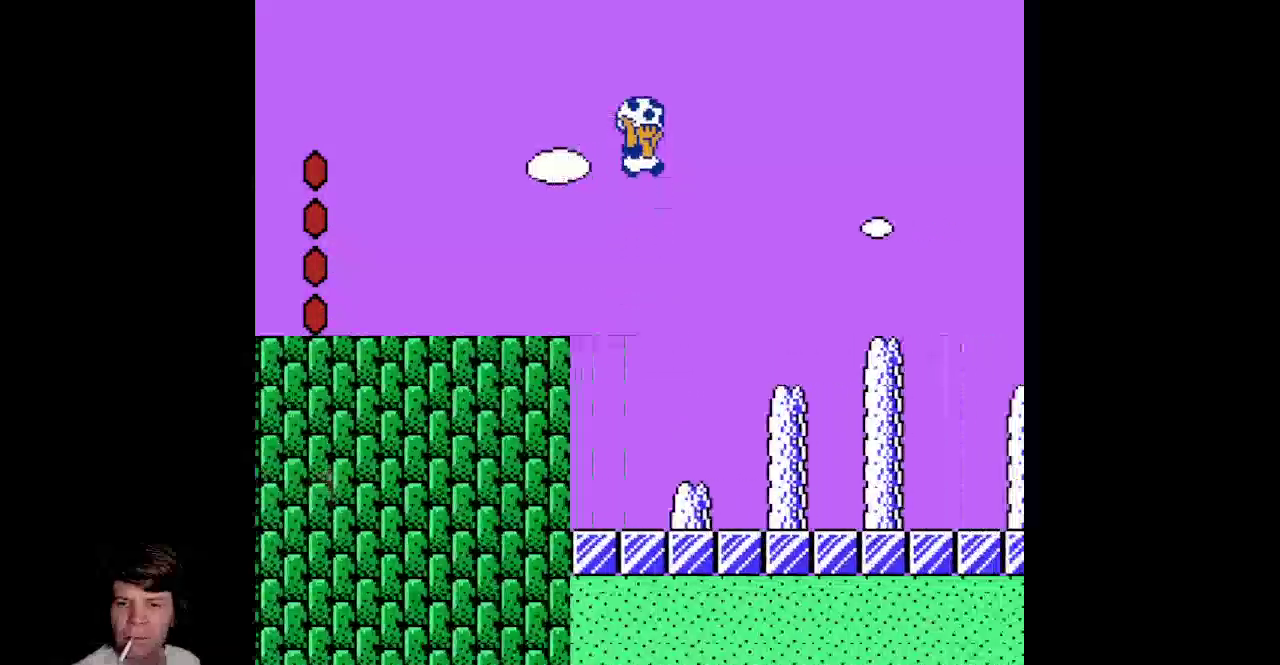
{"buttons": ["B", "DPAD_RIGHT"], "events": [[450, "A", "up"]]}
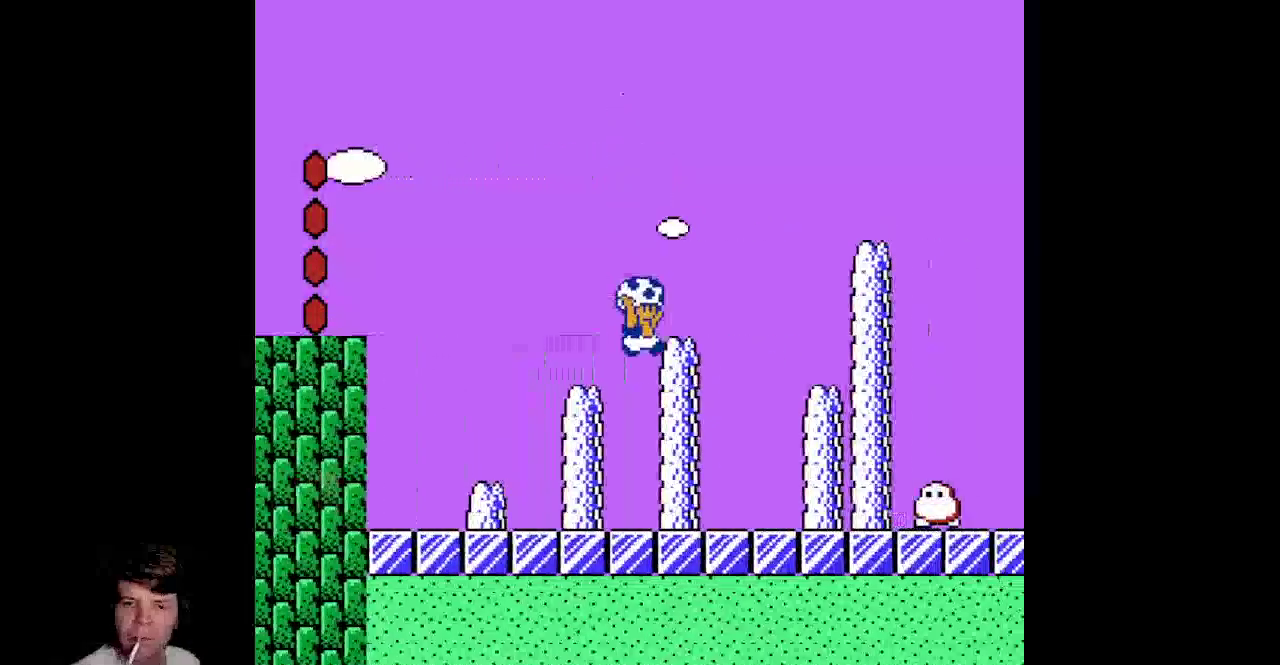
{"buttons": ["A", "B", "DPAD_LEFT"], "events": [[200, "DPAD_RIGHT", "up"], [367, "A", "down"], [433, "DPAD_LEFT", "down"]]}
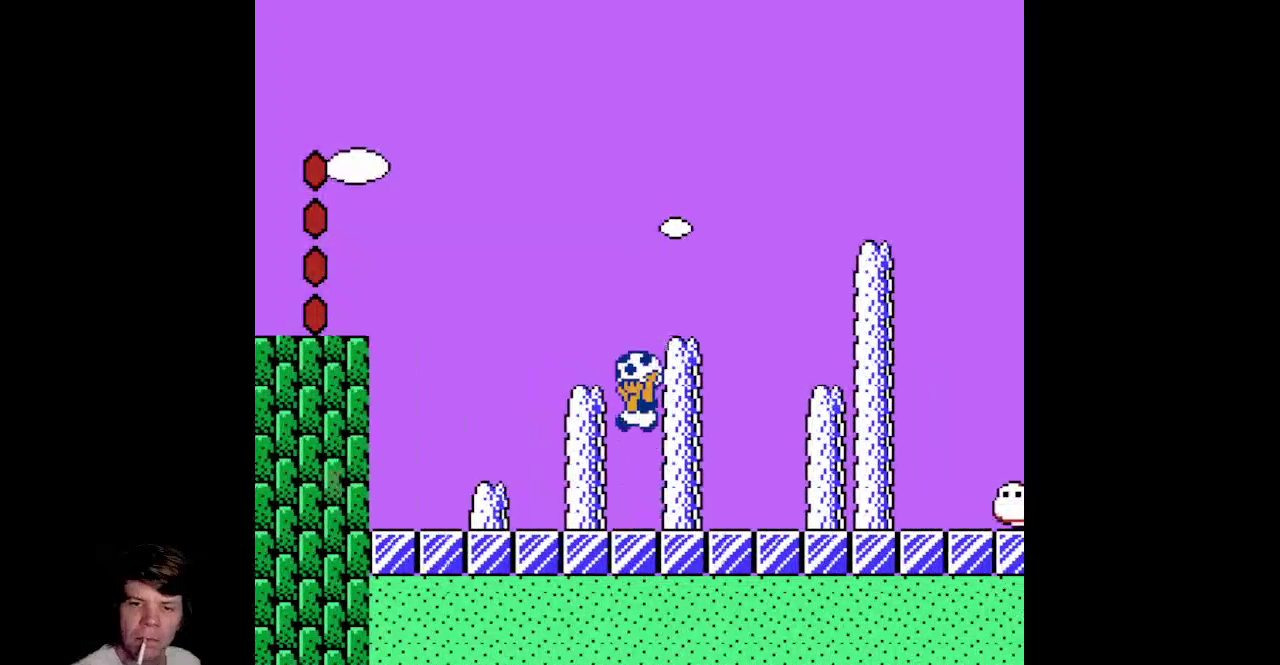
{"buttons": ["A", "B"], "events": [[167, "A", "up"], [183, "DPAD_LEFT", "up"], [267, "DPAD_RIGHT", "down"], [467, "A", "down"], [500, "DPAD_RIGHT", "up"]]}
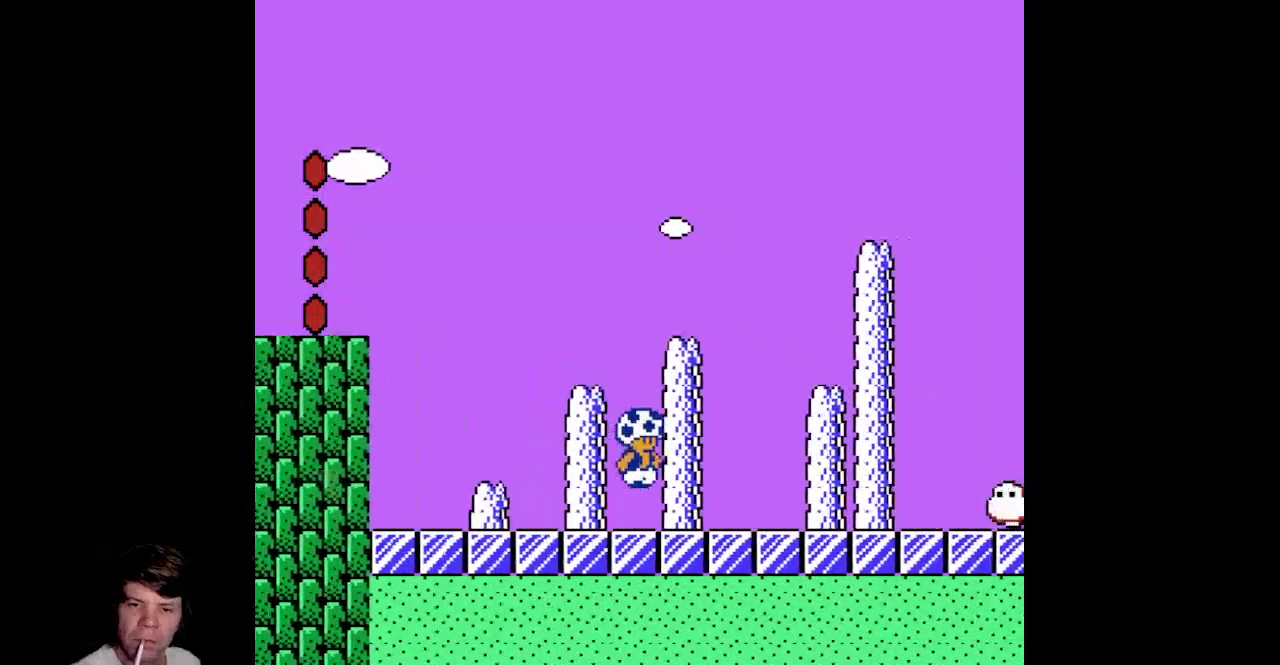
{"buttons": ["A", "B", "DPAD_LEFT"], "events": [[200, "A", "up"], [300, "DPAD_LEFT", "down"], [317, "A", "down"]]}
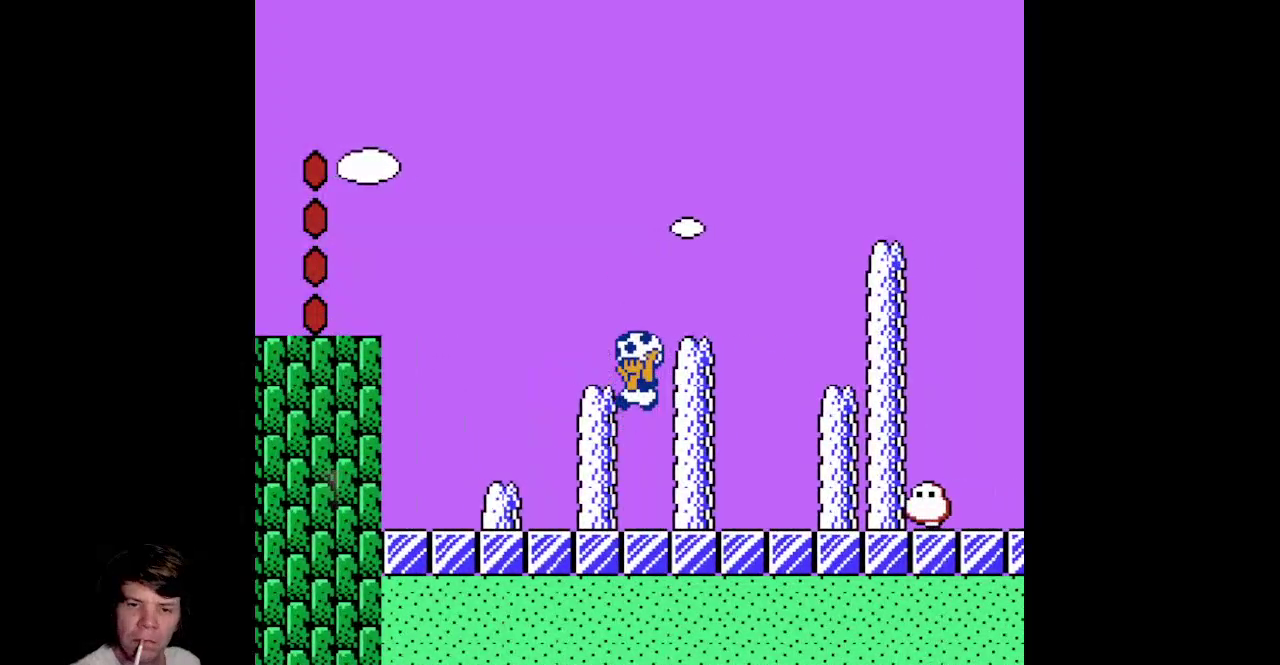
{"buttons": ["A", "B", "DPAD_RIGHT"], "events": [[133, "A", "up"], [133, "DPAD_LEFT", "up"], [167, "B", "up"], [450, "B", "down"], [450, "DPAD_RIGHT", "down"], [467, "A", "down"]]}
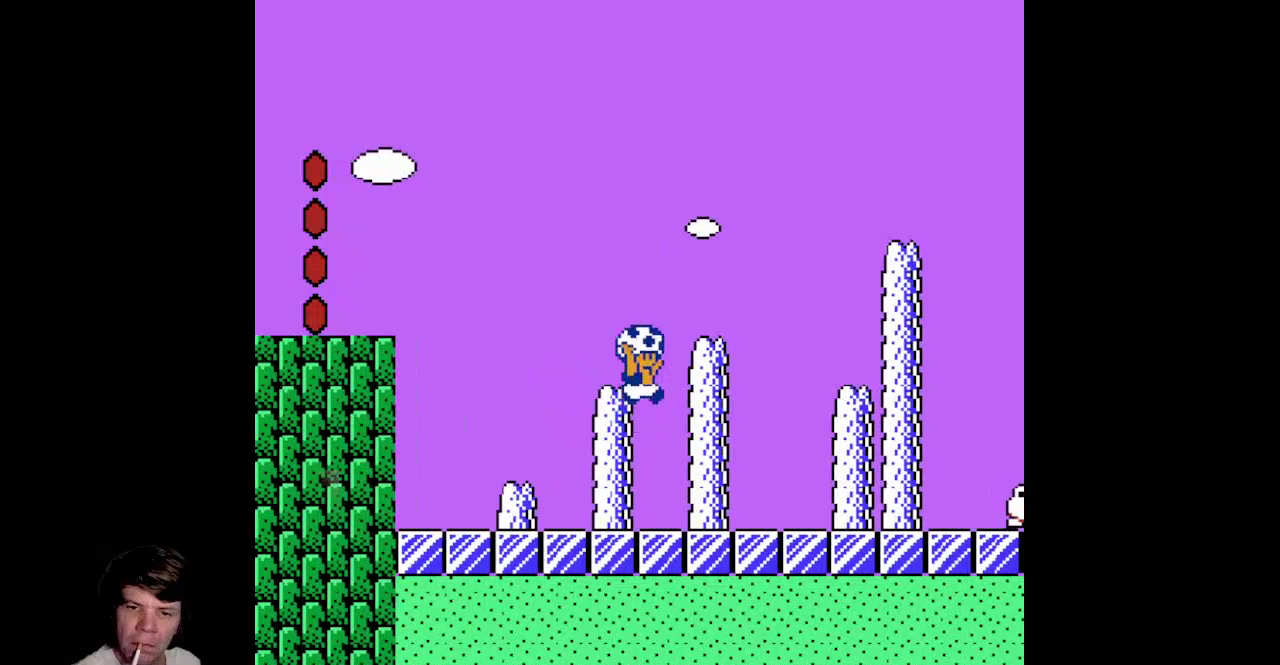
{"buttons": [], "events": [[17, "DPAD_RIGHT", "up"], [233, "DPAD_RIGHT", "down"], [400, "A", "up"], [433, "B", "up"], [433, "DPAD_RIGHT", "up"]]}
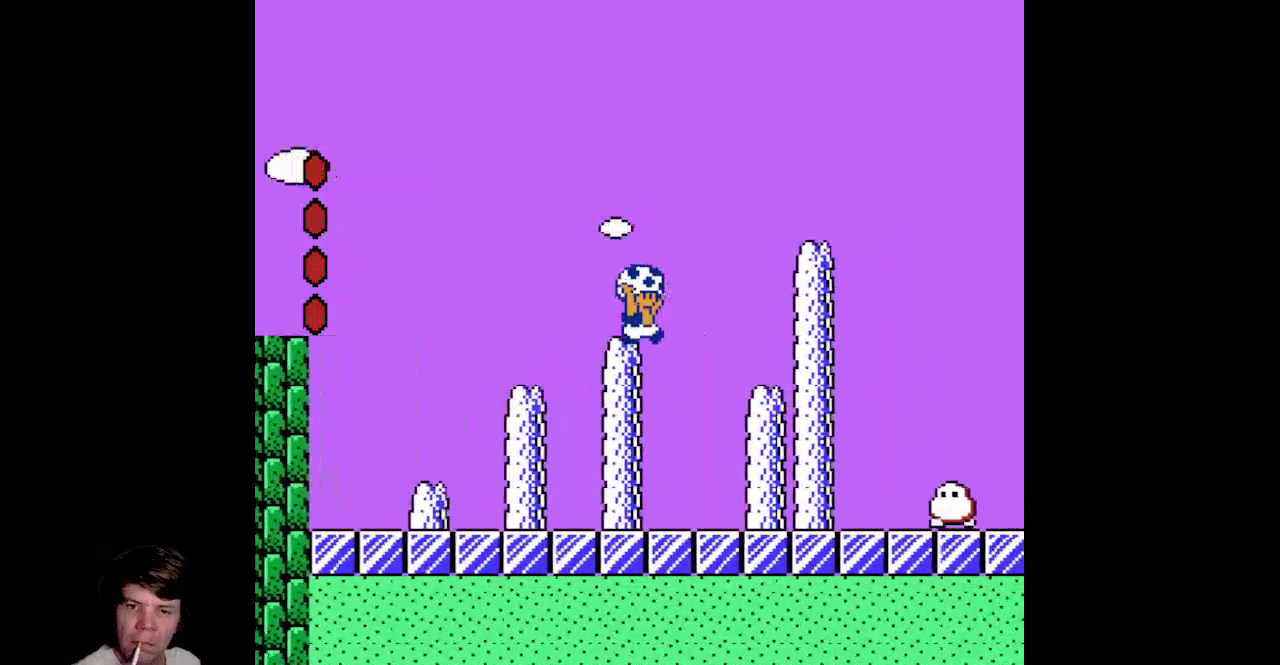
{"buttons": [], "events": [[33, "B", "down"], [67, "A", "down"], [450, "A", "up"], [467, "B", "up"]]}
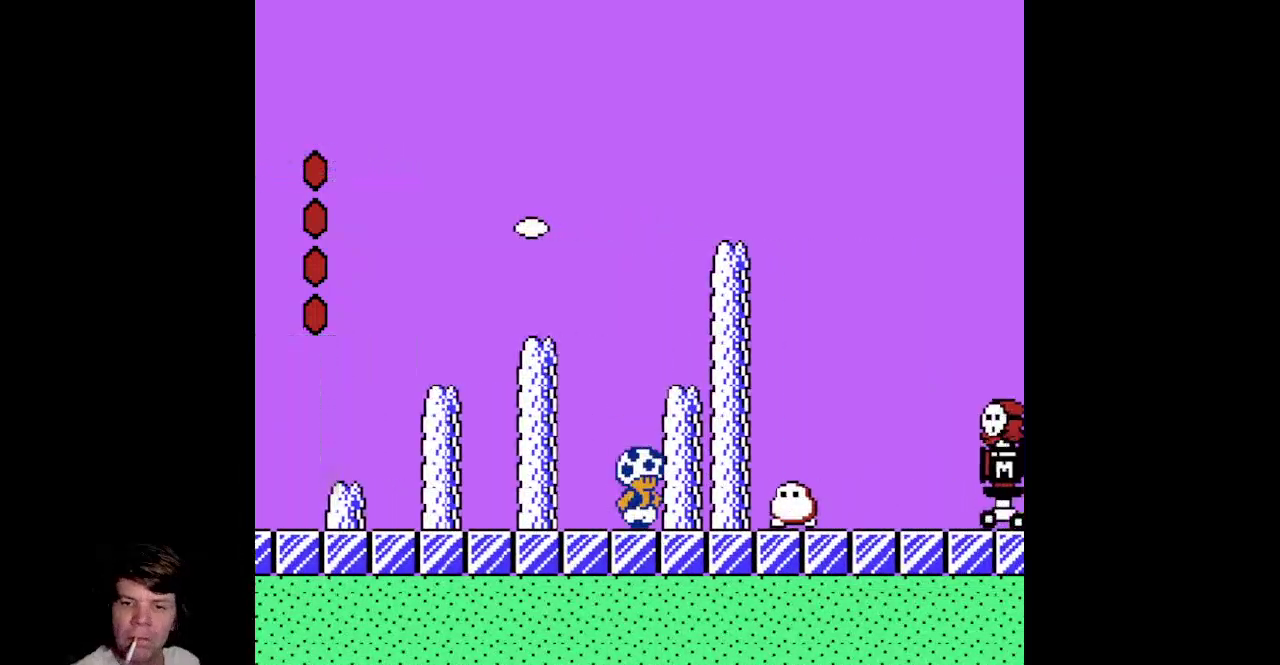
{"buttons": ["B"], "events": [[33, "B", "down"], [50, "A", "down"], [100, "DPAD_RIGHT", "down"], [317, "A", "up"], [367, "B", "up"], [417, "B", "down"], [433, "DPAD_RIGHT", "up"]]}
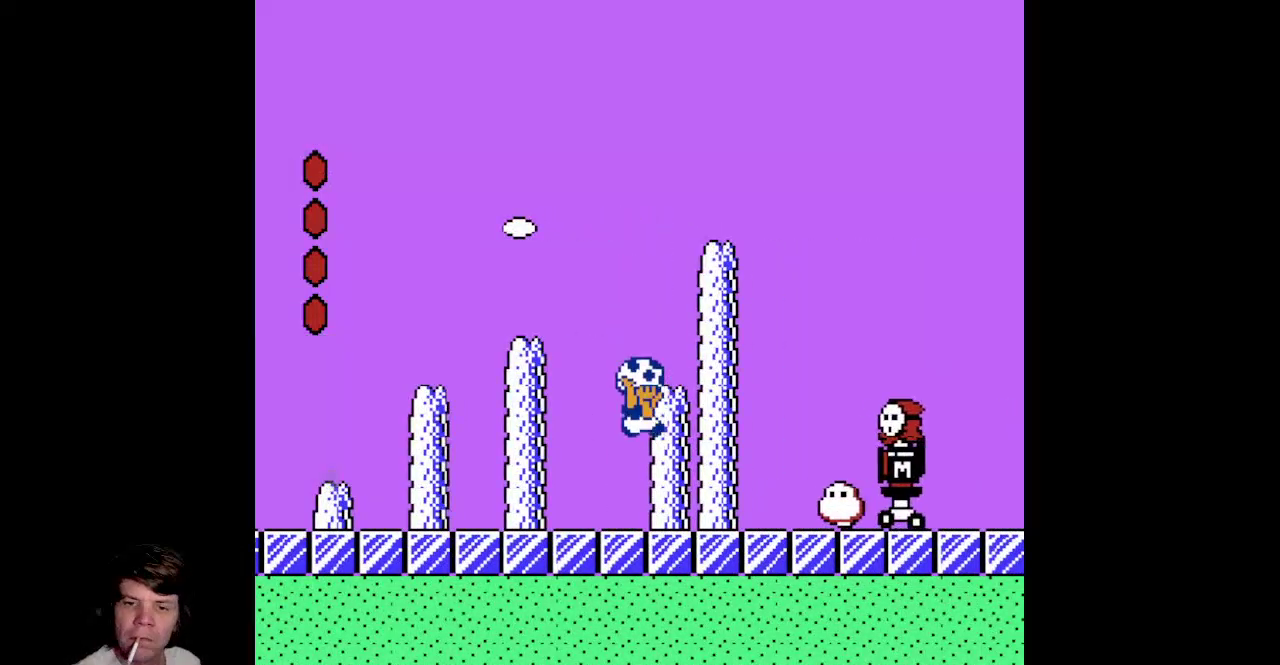
{"buttons": ["B", "DPAD_RIGHT"], "events": [[83, "A", "down"], [400, "DPAD_RIGHT", "down"], [433, "A", "up"]]}
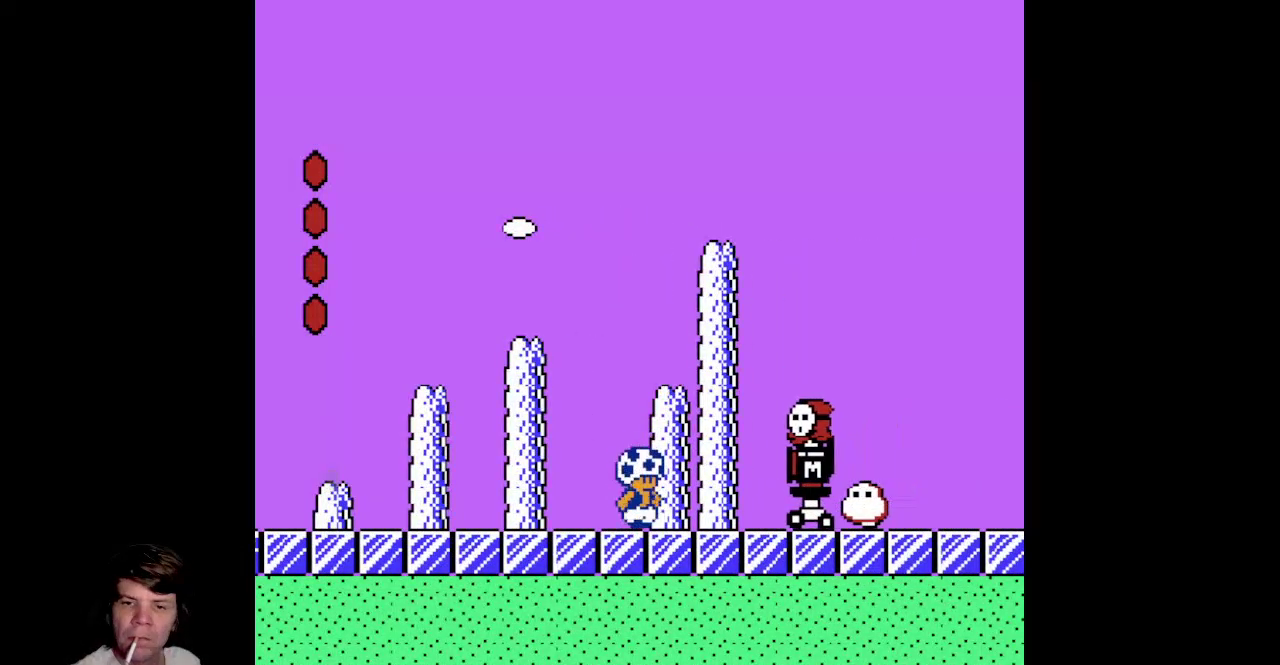
{"buttons": ["B", "DPAD_RIGHT"], "events": [[33, "A", "down"], [467, "A", "up"]]}
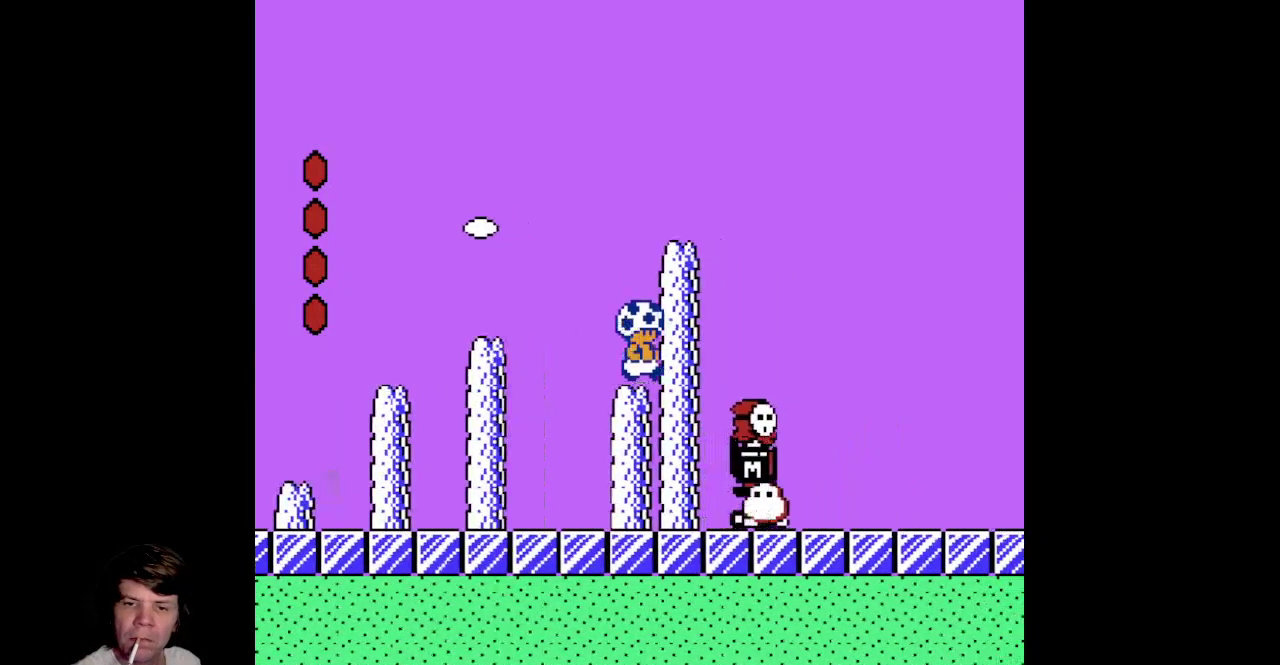
{"buttons": ["B", "DPAD_RIGHT"], "events": [[133, "DPAD_RIGHT", "up"], [150, "A", "down"], [367, "DPAD_RIGHT", "down"], [467, "A", "up"]]}